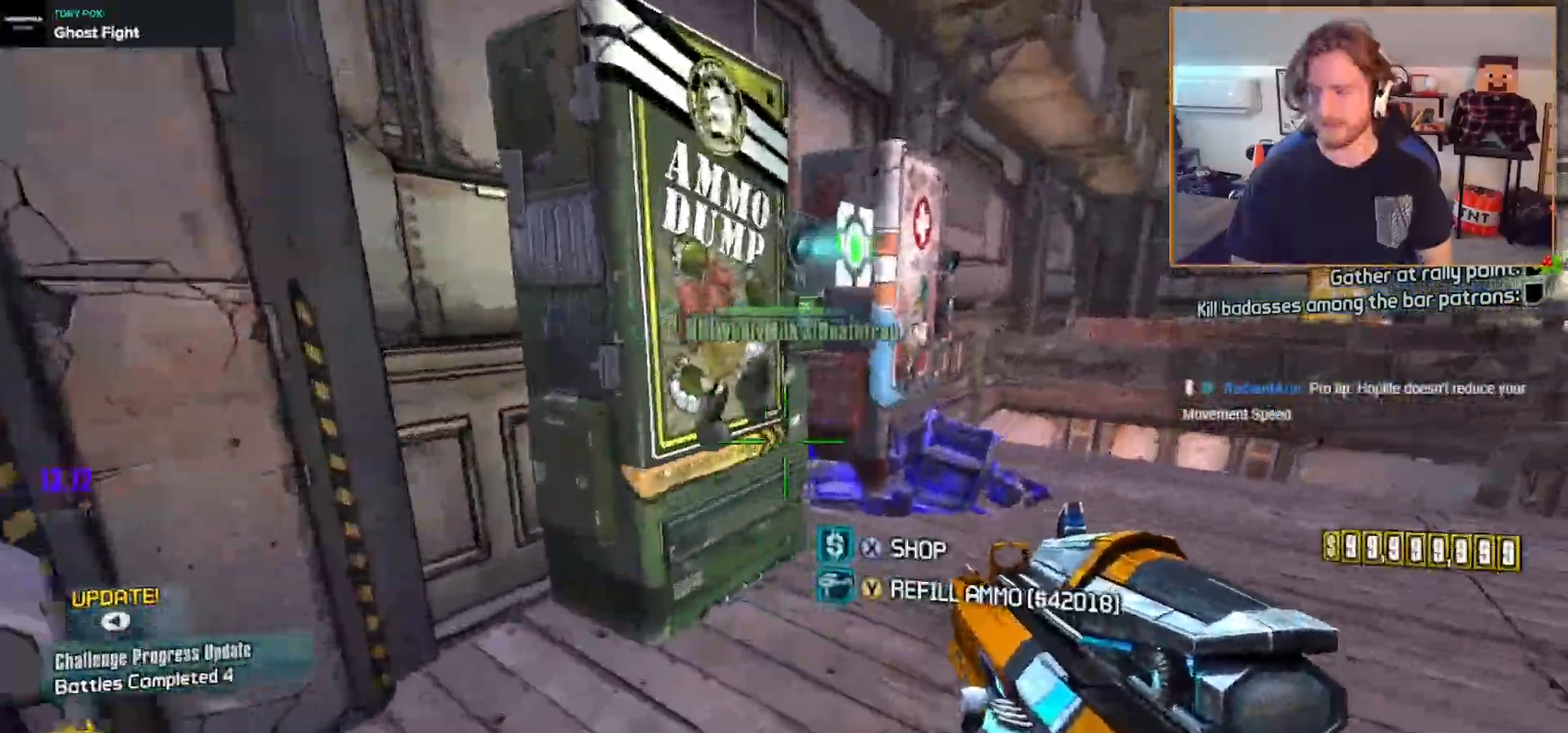
Gameplay with a controller (Xbox layout); each line is a JSON object with the inputs held at the frame after it (dt_ms = milliseconds from this image to that frame). "events" lists button and stick changes between this image and that frame as [ms after this image, input, new state], when the widget could be followed in between.
{"dt_ms": 500, "buttons": [], "left_stick": "up-right", "right_stick": "center"}
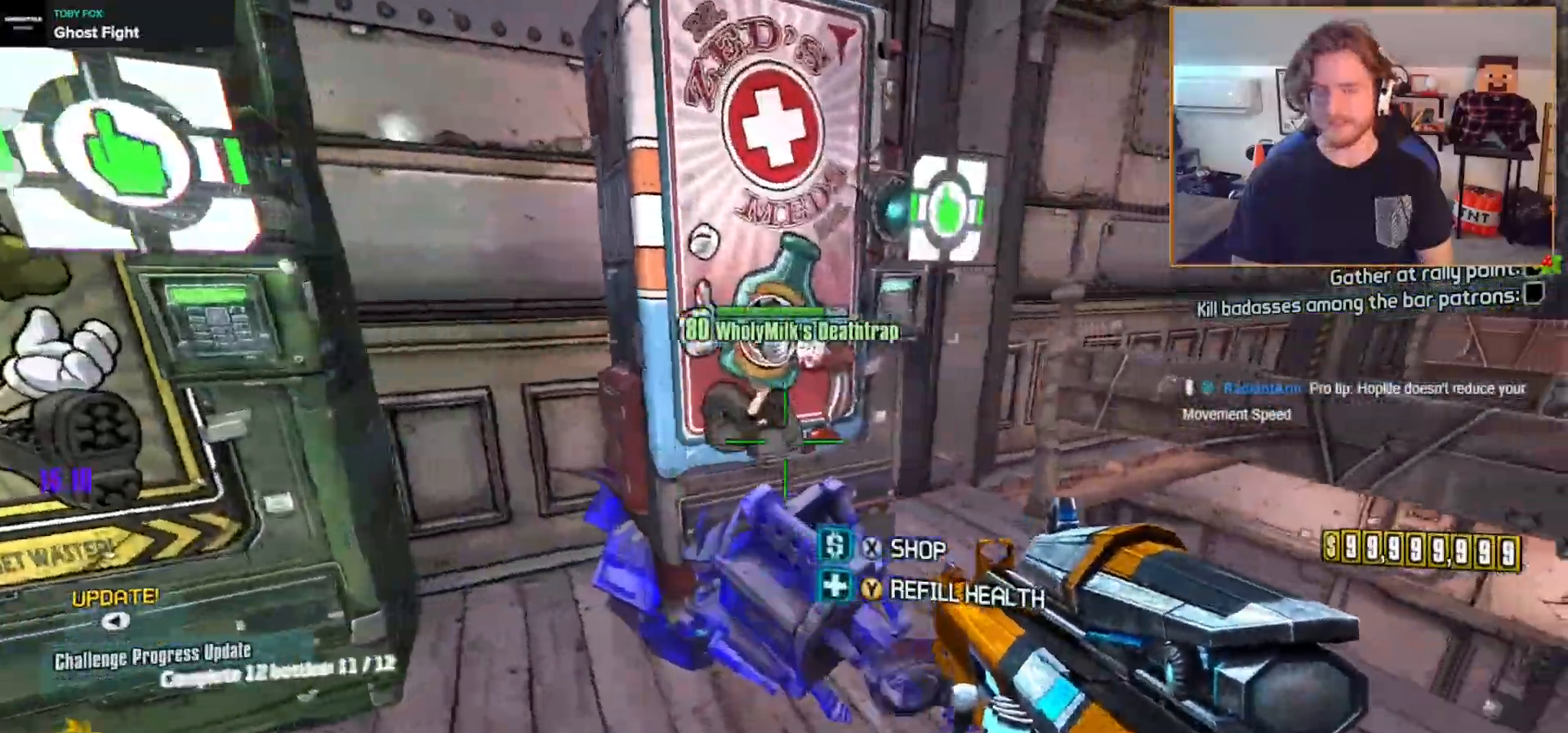
{"dt_ms": 500, "buttons": [], "left_stick": "center", "right_stick": "center", "events": [[50, "right_stick", "left"], [150, "left_stick", "left"], [317, "left_stick", "up-left"], [433, "right_stick", "center"], [467, "left_stick", "center"]]}
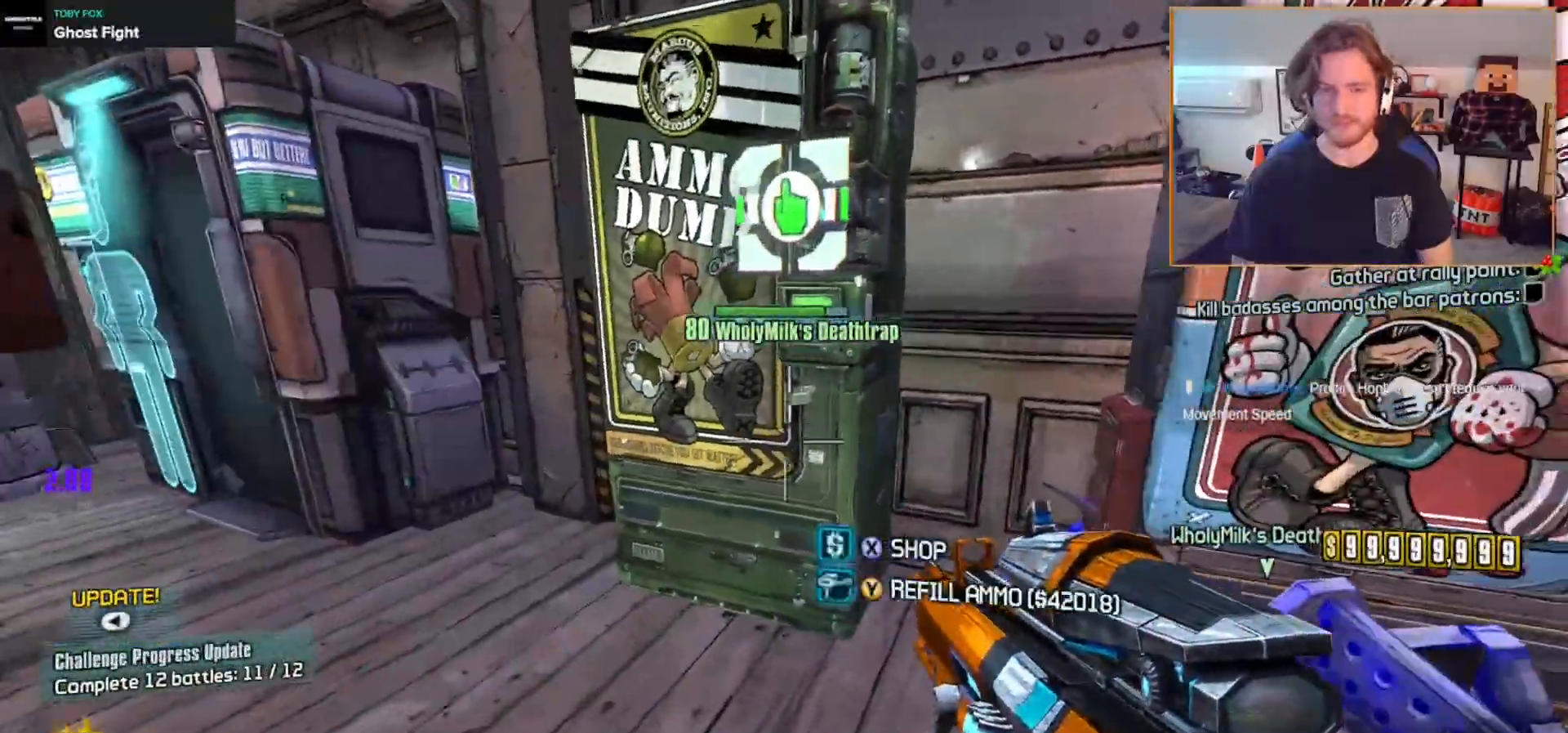
{"dt_ms": 500, "buttons": [], "left_stick": "center", "right_stick": "center", "events": [[50, "Y", "down"], [50, "left_stick", "down"], [150, "Y", "up"], [183, "left_stick", "down-right"], [283, "A", "down"], [417, "A", "up"], [433, "left_stick", "center"]]}
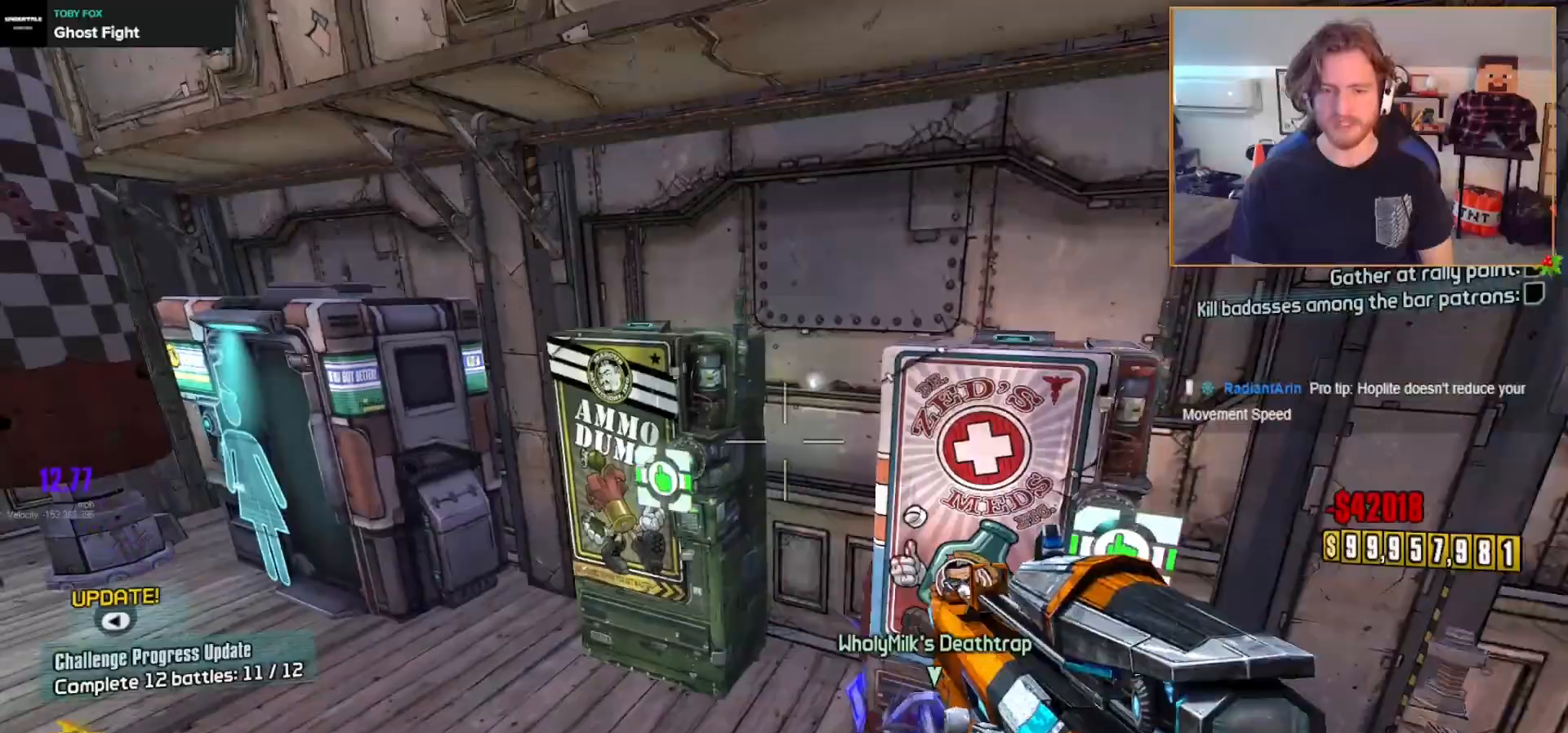
{"dt_ms": 500, "buttons": [], "left_stick": "up-left", "right_stick": "center", "events": [[33, "right_stick", "right"], [83, "left_stick", "left"], [233, "left_stick", "center"], [333, "left_stick", "up-left"], [367, "right_stick", "center"]]}
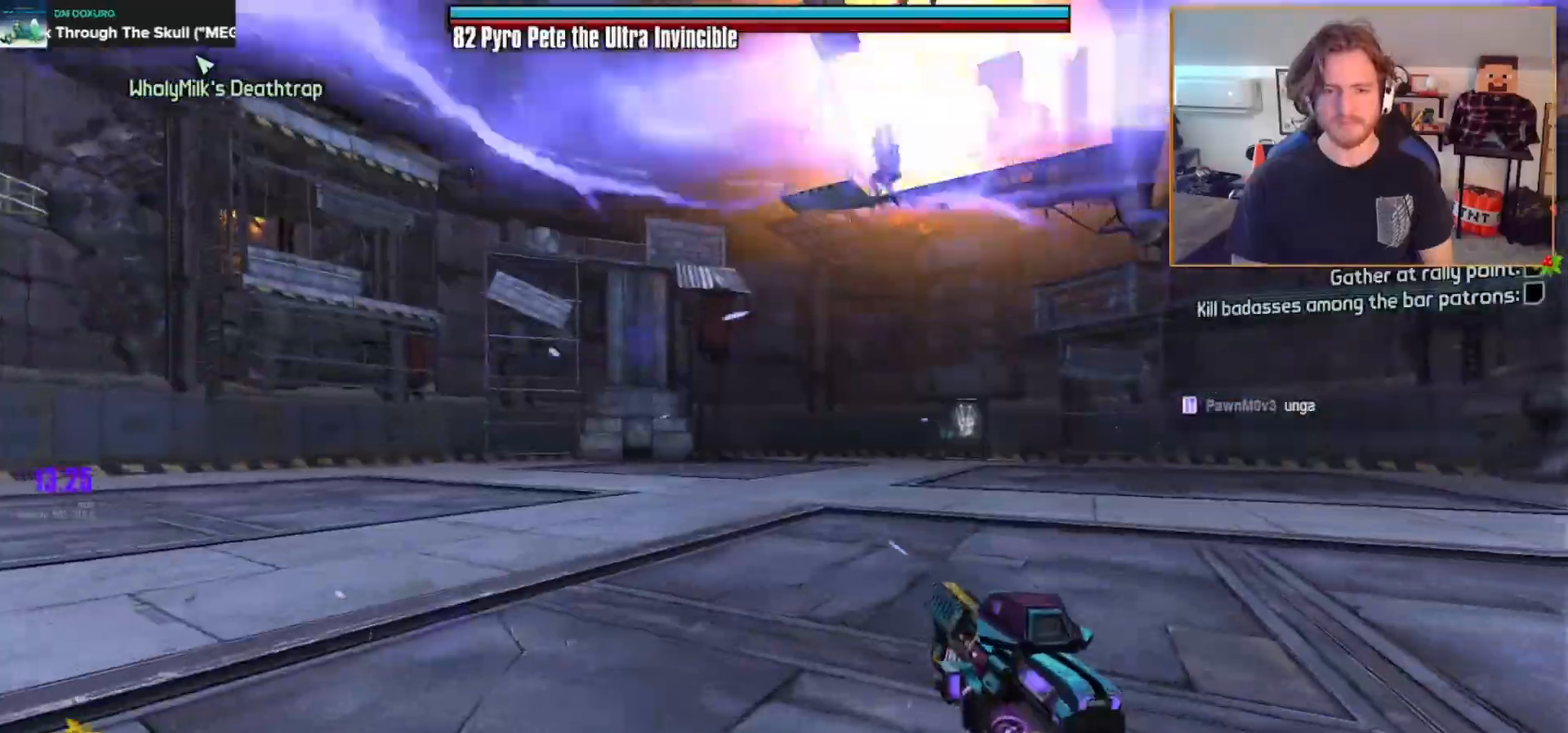
{"dt_ms": 500, "buttons": [], "left_stick": "up-left", "right_stick": "center", "events": [[33, "SELECT", "down"], [100, "SELECT", "up"], [117, "B", "down"], [200, "B", "up"], [233, "B", "down"], [300, "B", "up"]]}
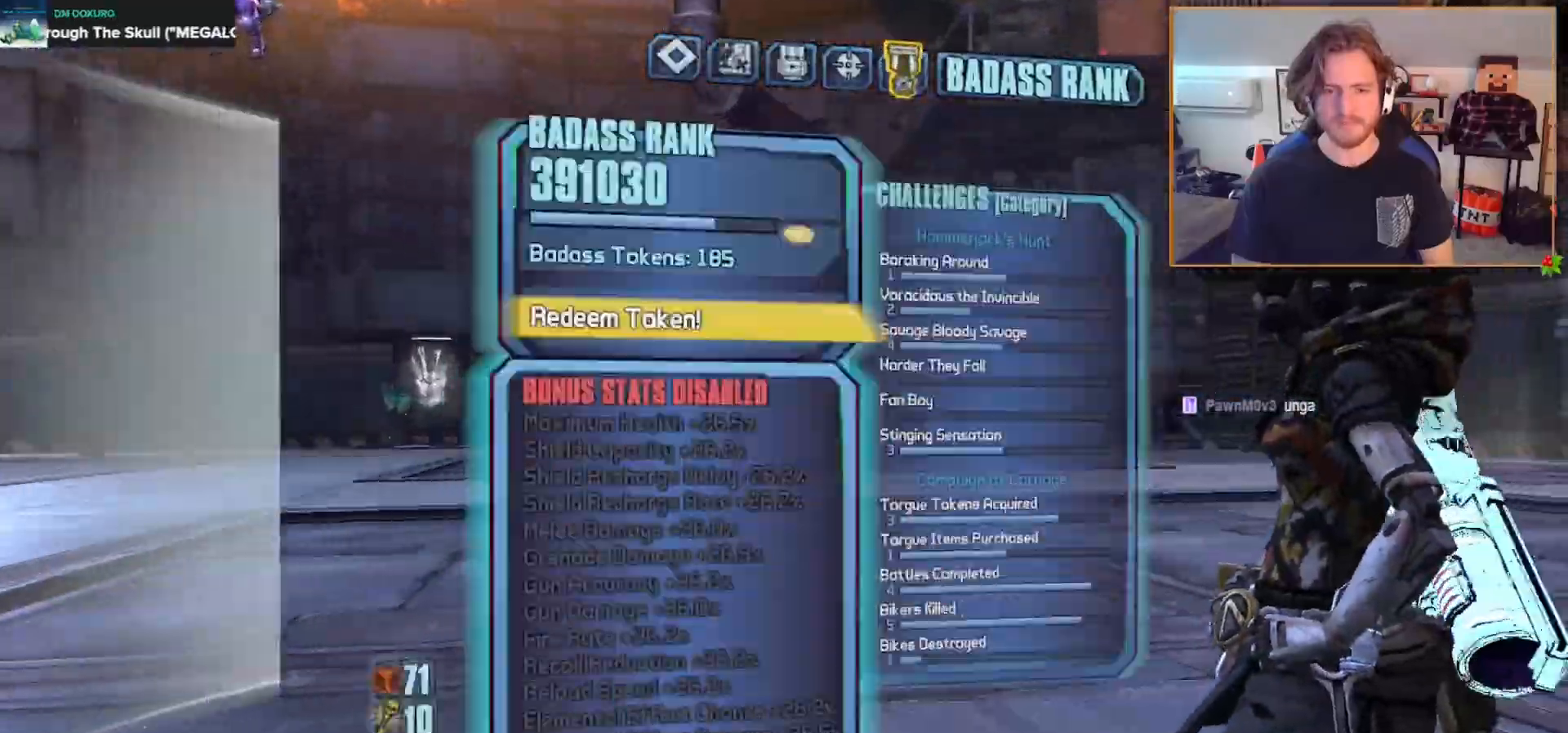
{"dt_ms": 500, "buttons": ["L3"], "left_stick": "up-left", "right_stick": "center", "events": [[117, "B", "down"], [200, "B", "up"], [450, "L3", "down"]]}
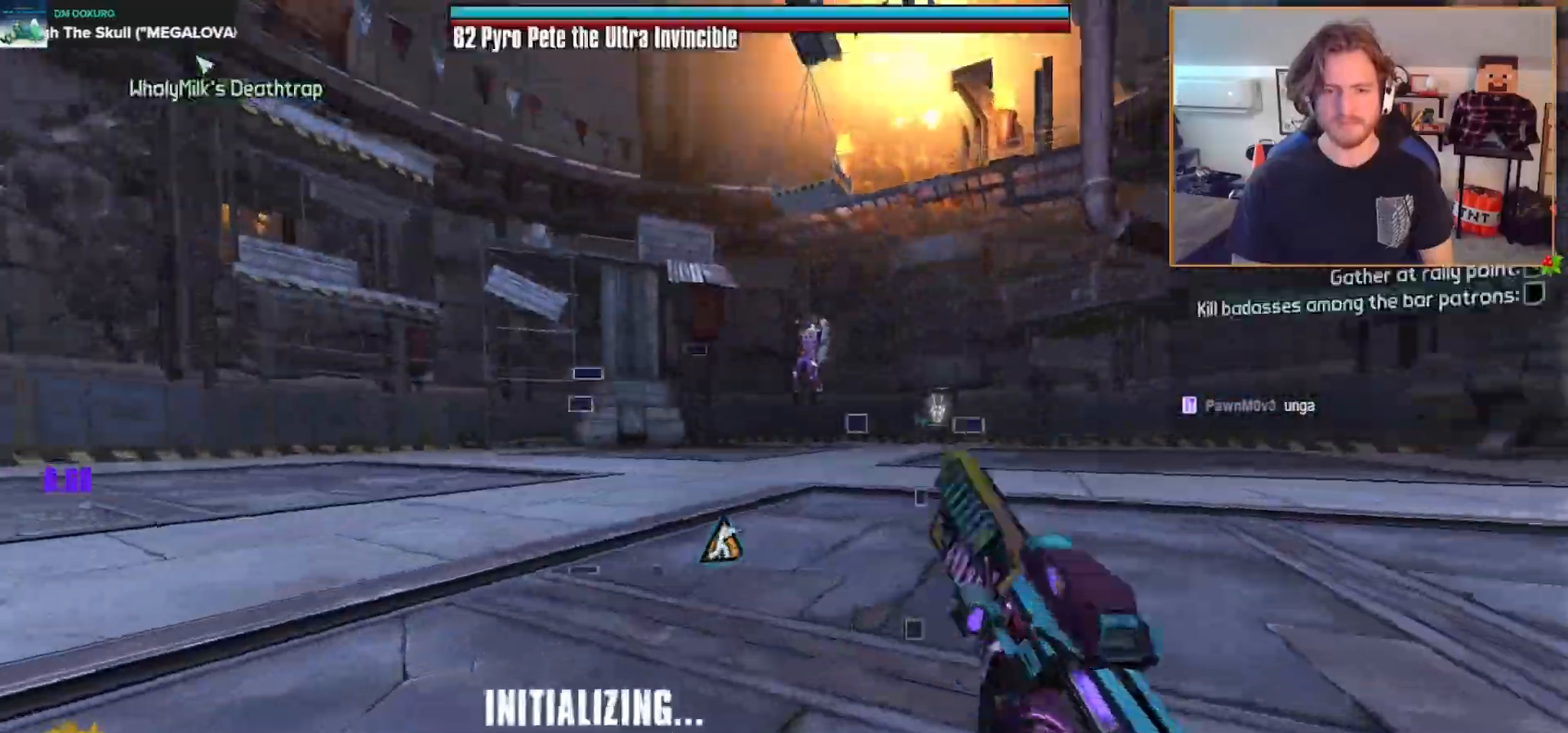
{"dt_ms": 500, "buttons": [], "left_stick": "up-left", "right_stick": "down", "events": [[83, "L3", "up"], [300, "A", "down"], [367, "A", "up"], [367, "right_stick", "down"]]}
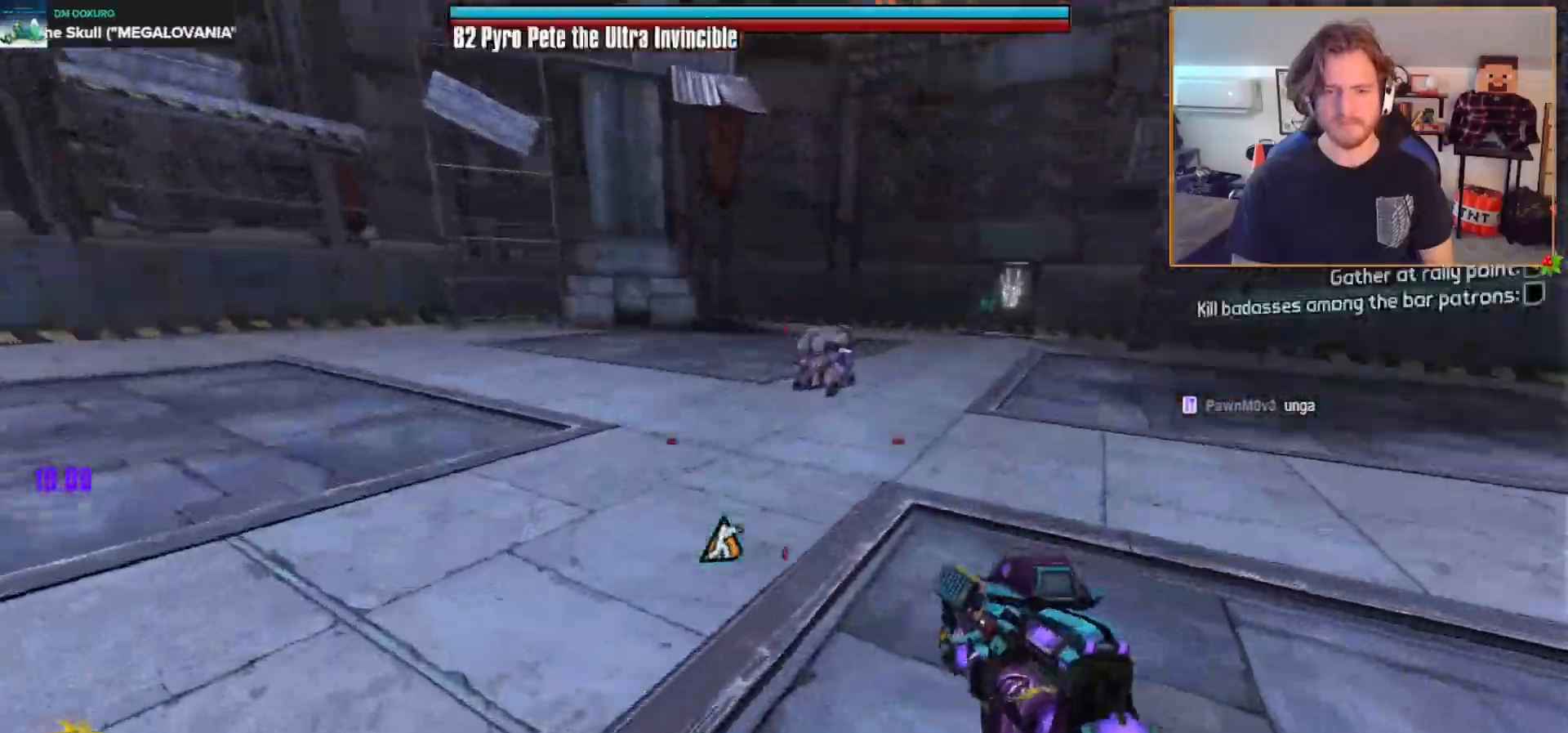
{"dt_ms": 500, "buttons": [], "left_stick": "left", "right_stick": "down-right", "events": [[50, "right_stick", "center"], [67, "left_stick", "up"], [100, "R2", "down"], [150, "X", "down"], [183, "DPAD_DOWN", "down"], [267, "X", "up"], [283, "R2", "up"], [317, "DPAD_DOWN", "up"], [417, "right_stick", "down-right"], [450, "left_stick", "left"]]}
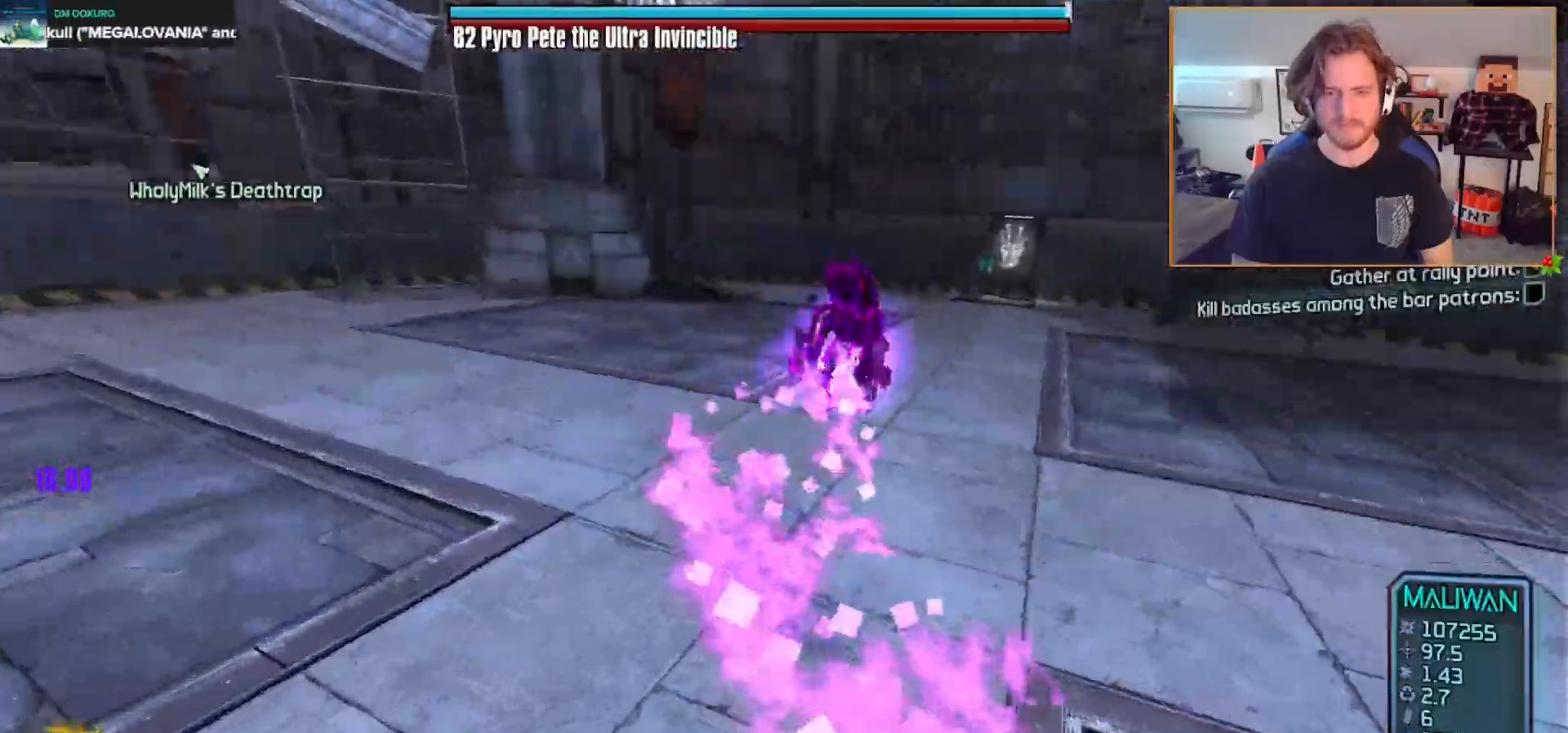
{"dt_ms": 500, "buttons": [], "left_stick": "up-left", "right_stick": "center", "events": [[67, "right_stick", "center"], [217, "right_stick", "up-right"], [233, "left_stick", "up-left"], [283, "right_stick", "center"], [367, "right_stick", "up-right"], [483, "right_stick", "center"]]}
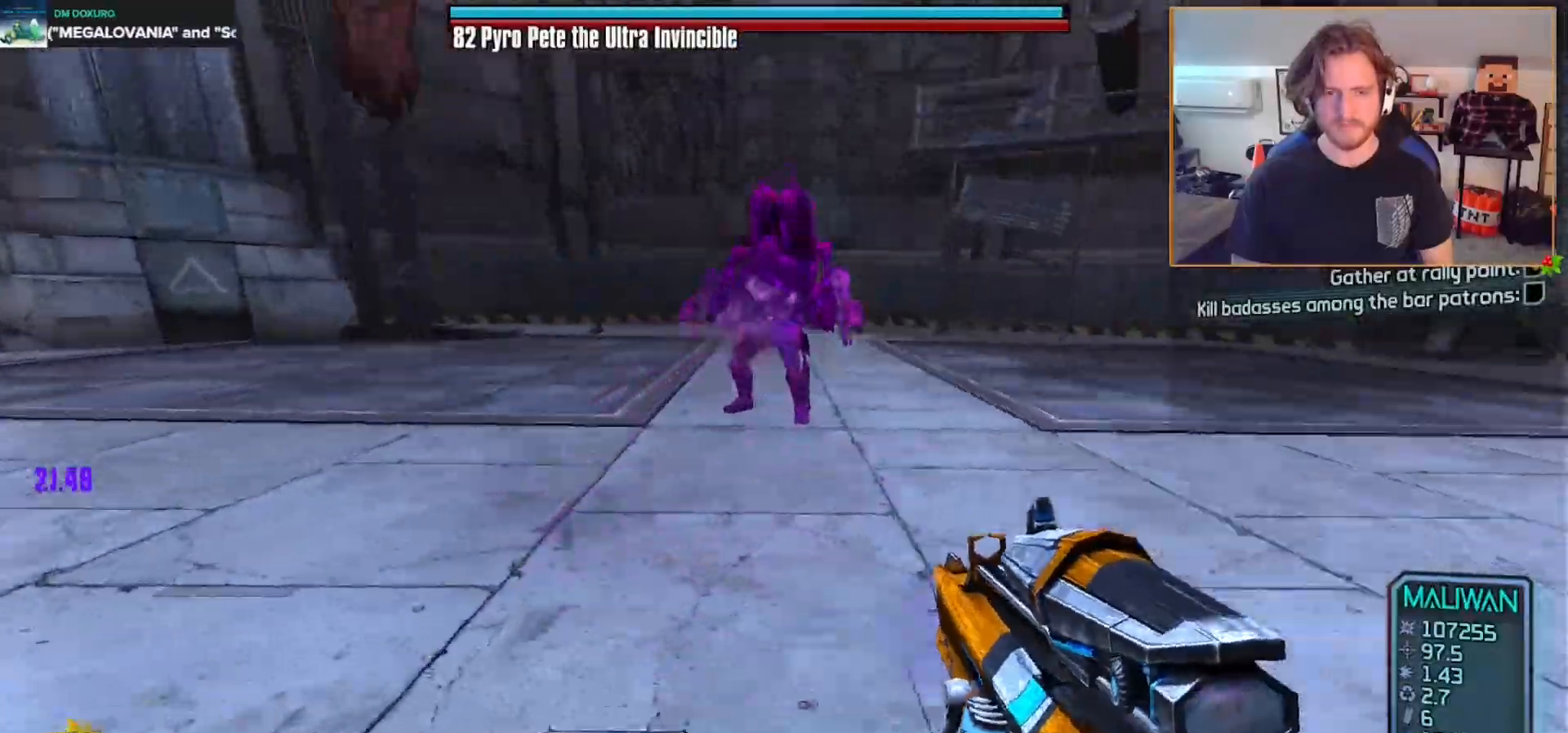
{"dt_ms": 500, "buttons": [], "left_stick": "up-left", "right_stick": "right"}
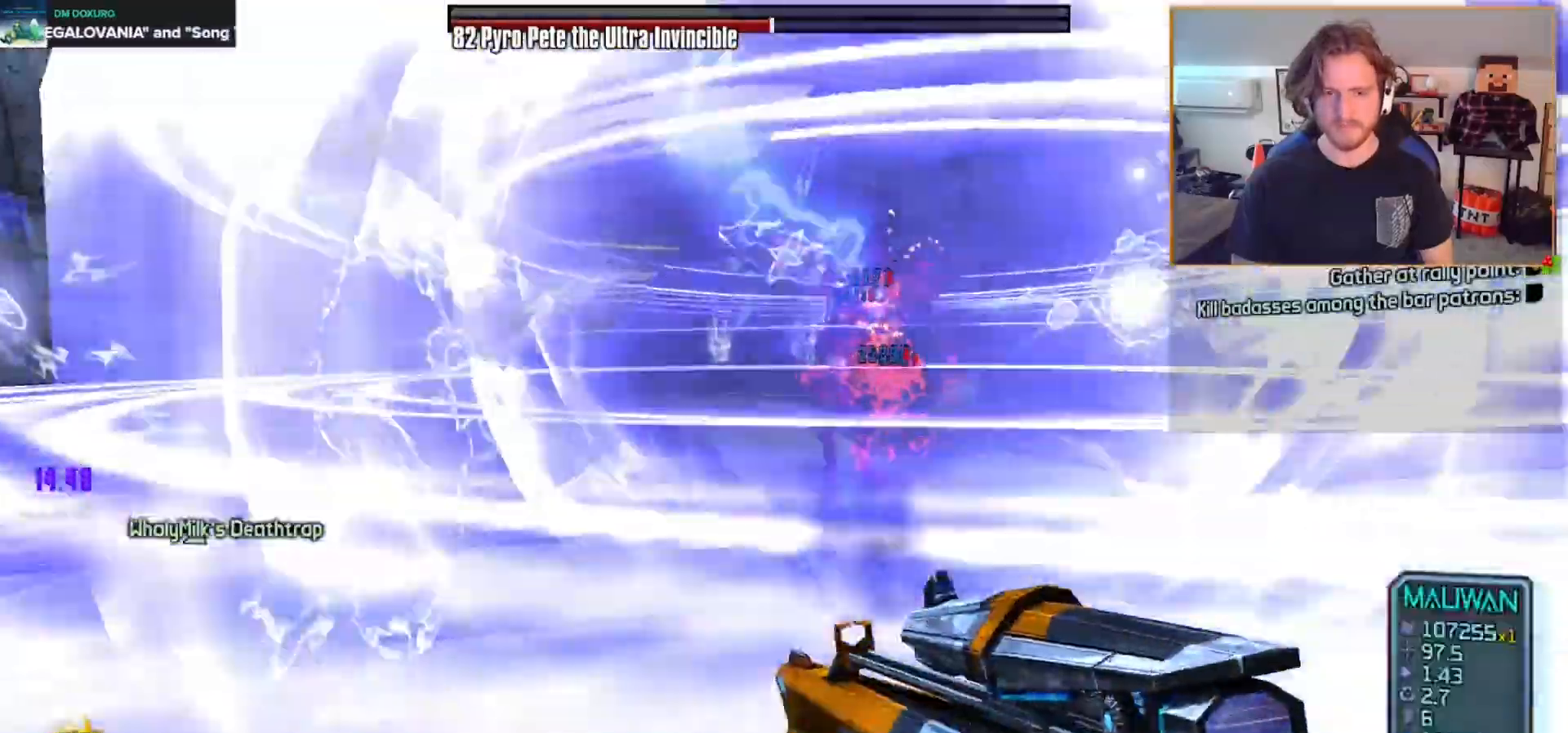
{"dt_ms": 500, "buttons": ["R2"], "left_stick": "down-left", "right_stick": "center"}
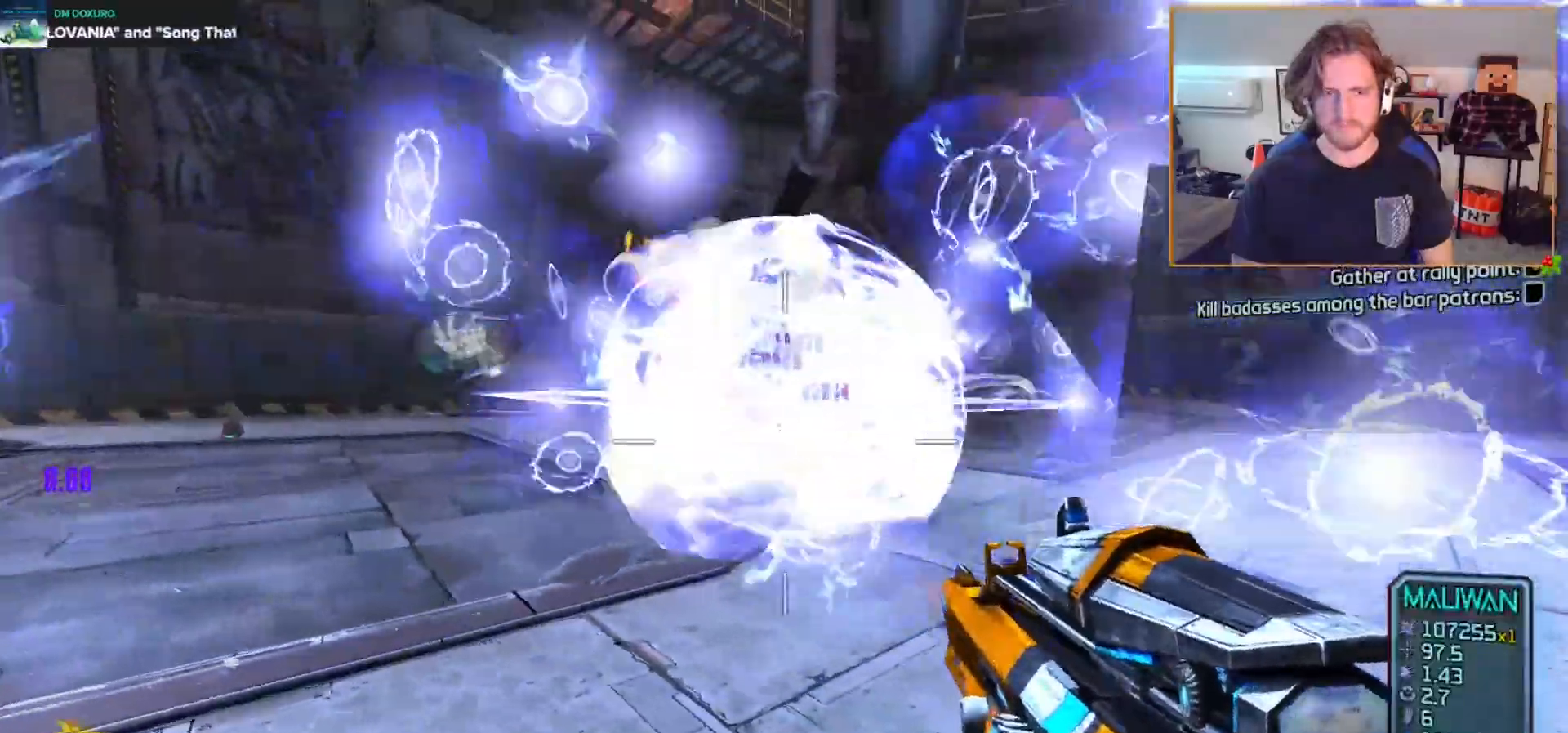
{"dt_ms": 500, "buttons": [], "left_stick": "down-left", "right_stick": "center", "events": [[67, "R2", "up"], [83, "left_stick", "down"], [183, "X", "down"], [300, "X", "up"], [383, "left_stick", "down-left"]]}
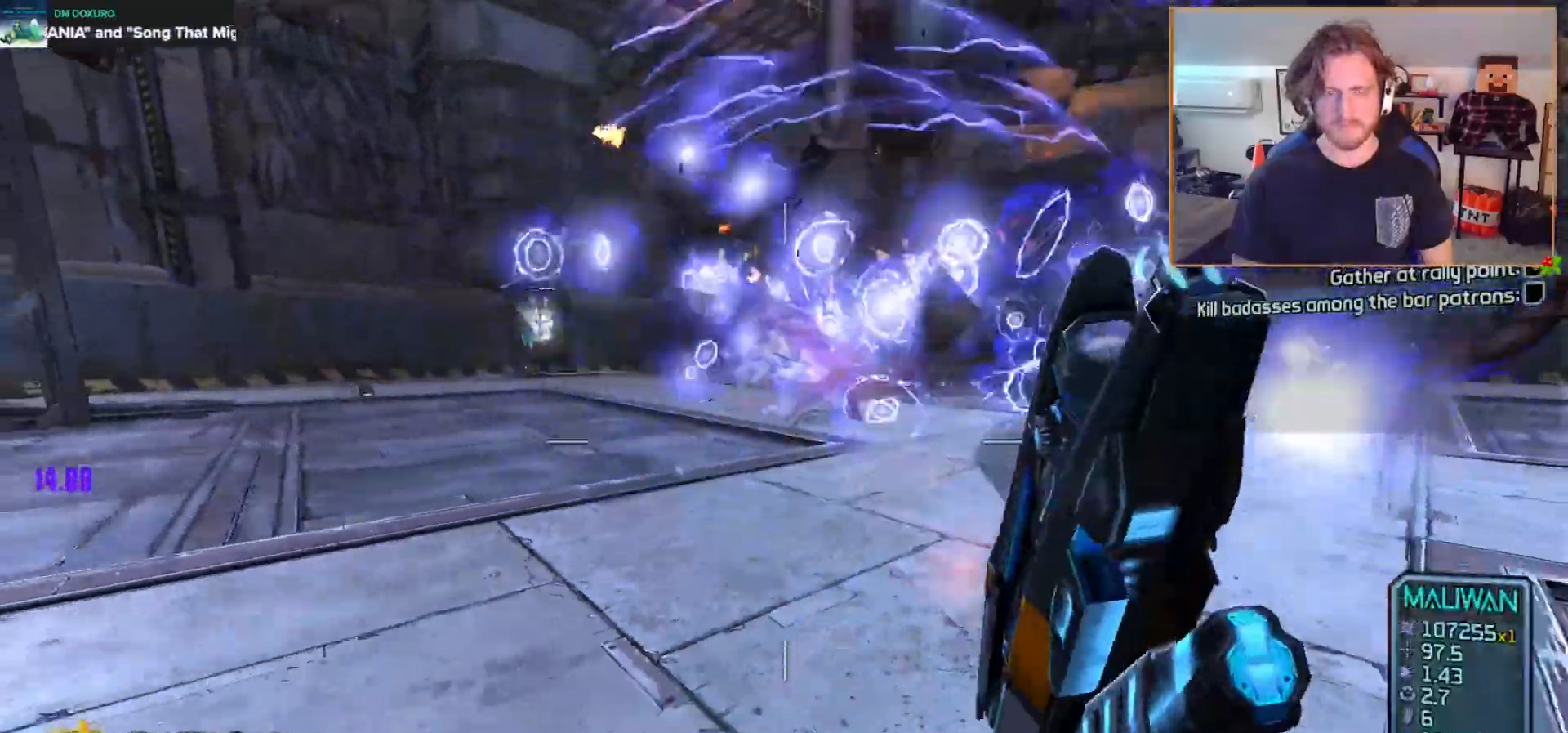
{"dt_ms": 500, "buttons": [], "left_stick": "up-left", "right_stick": "center"}
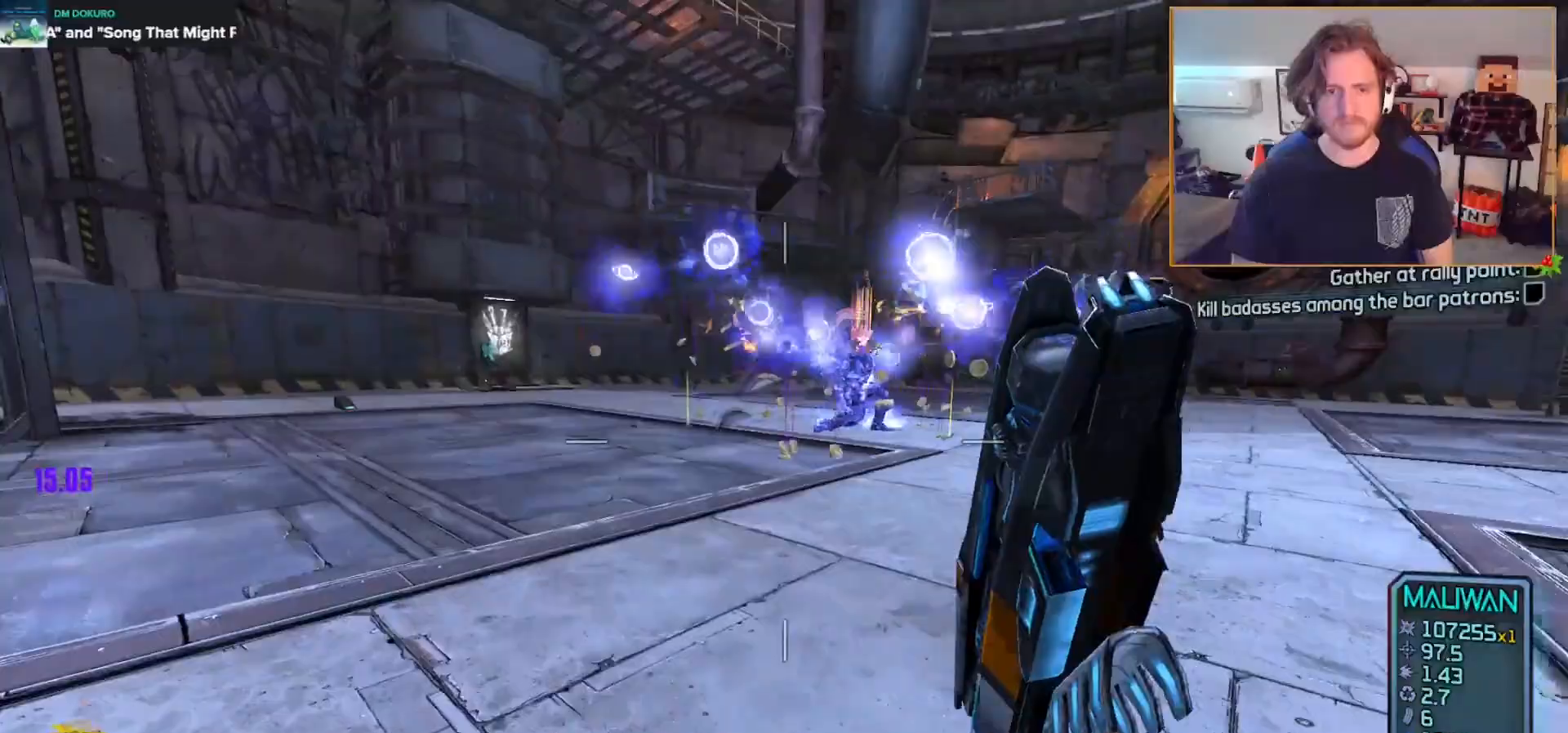
{"dt_ms": 500, "buttons": [], "left_stick": "up-left", "right_stick": "down-right", "events": [[83, "right_stick", "right"], [183, "right_stick", "down-right"]]}
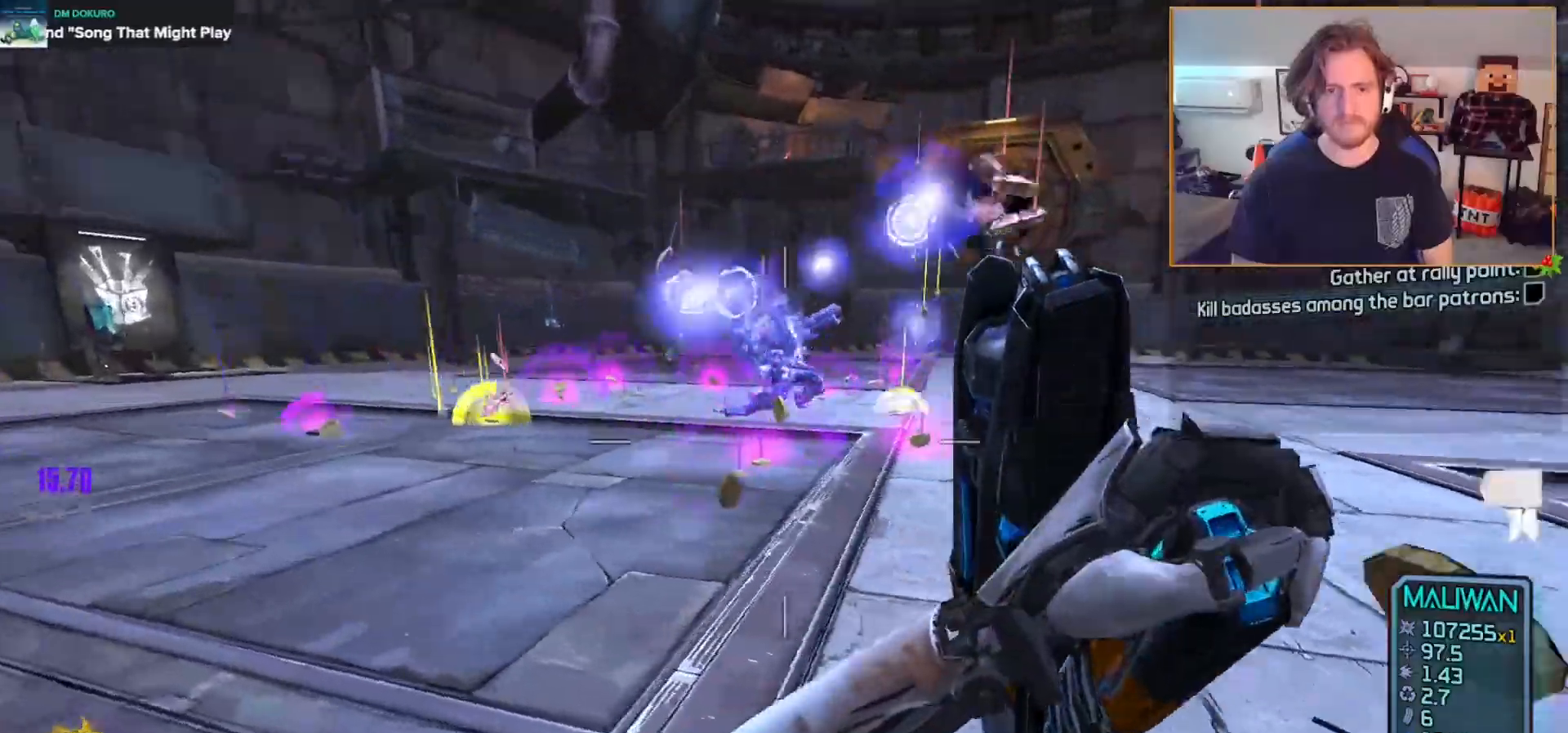
{"dt_ms": 500, "buttons": [], "left_stick": "up", "right_stick": "center", "events": [[133, "right_stick", "right"], [317, "left_stick", "center"], [317, "right_stick", "center"], [400, "left_stick", "up"]]}
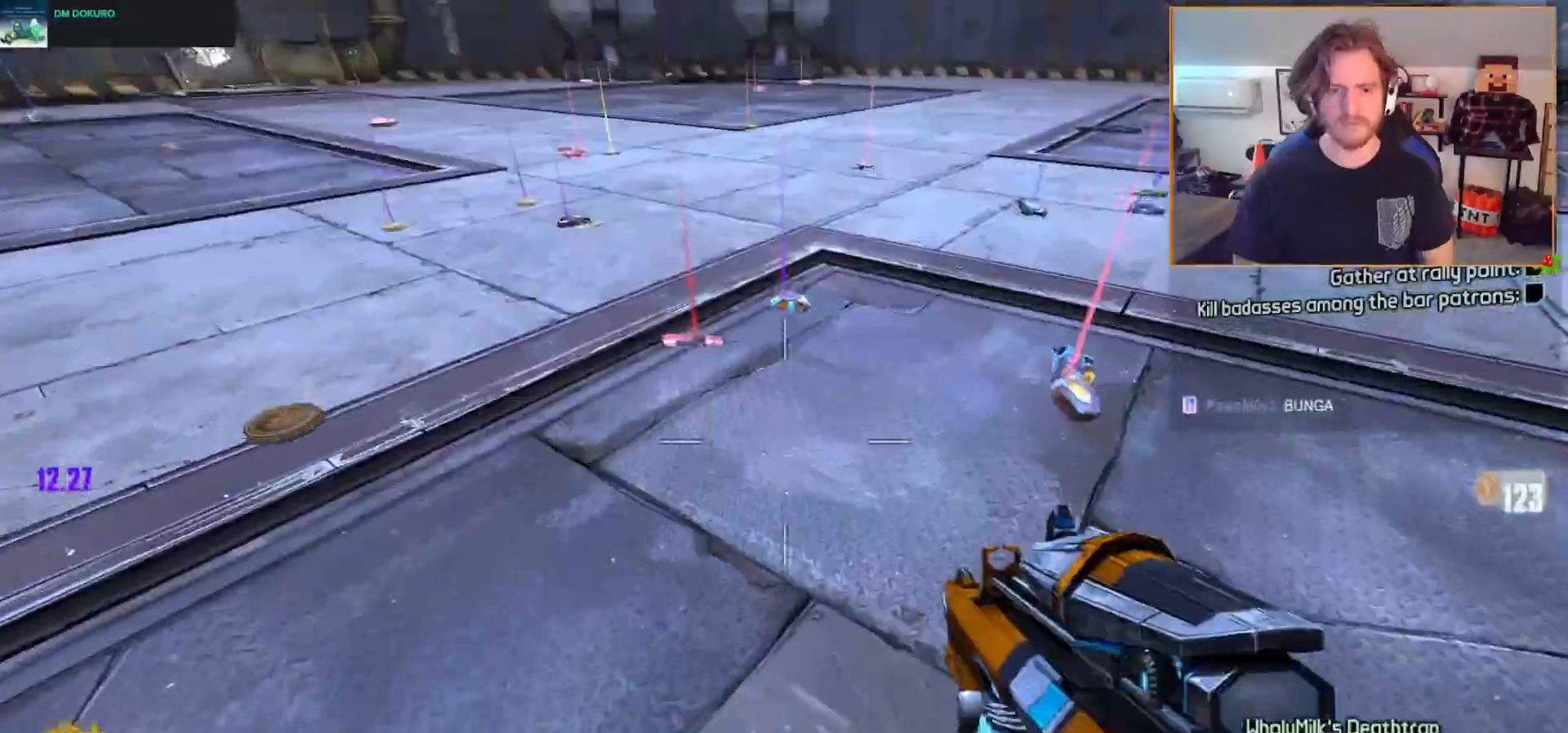
{"dt_ms": 500, "buttons": [], "left_stick": "up", "right_stick": "center", "events": [[150, "left_stick", "center"], [150, "right_stick", "right"], [283, "left_stick", "right"], [450, "left_stick", "up"], [483, "right_stick", "center"]]}
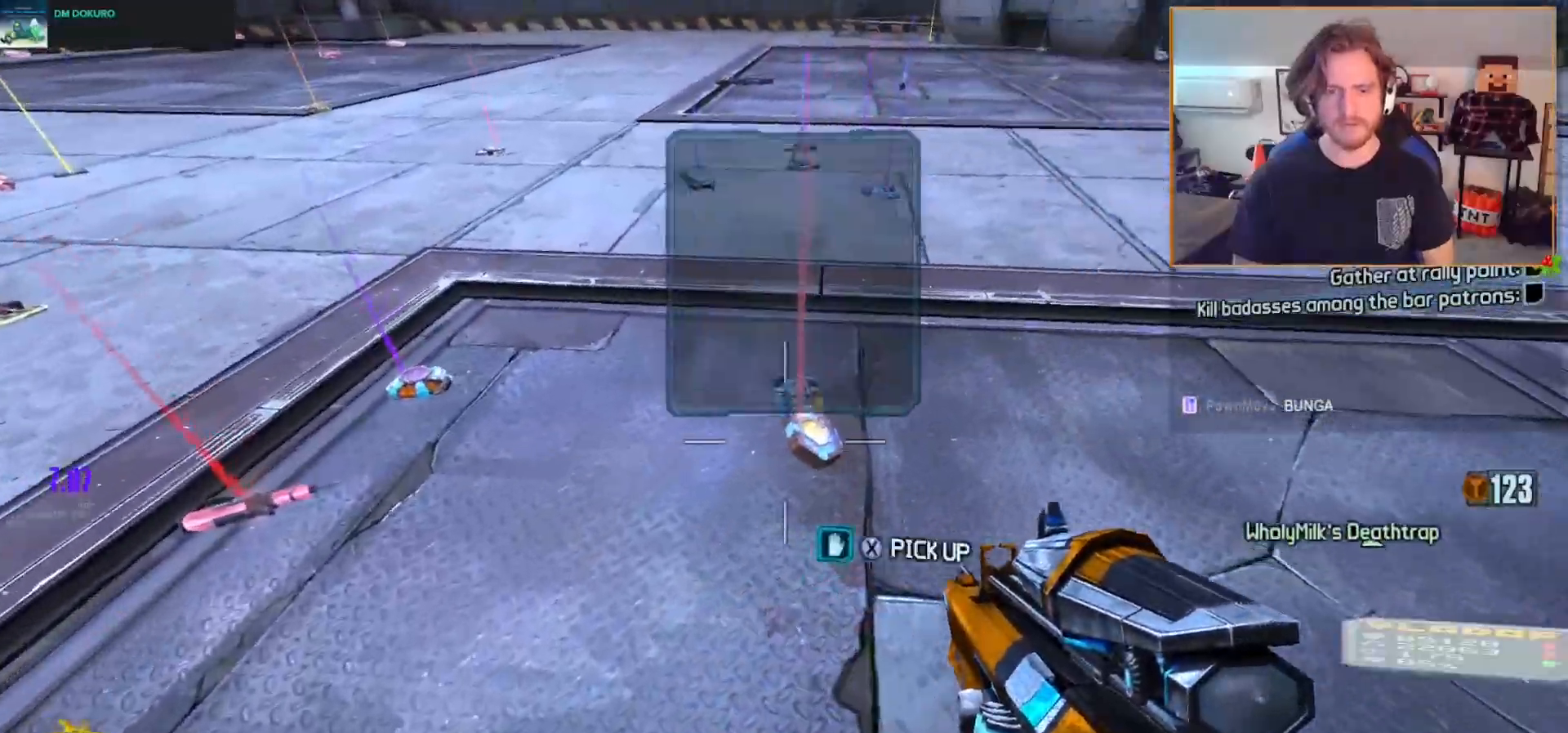
{"dt_ms": 500, "buttons": [], "left_stick": "center", "right_stick": "center", "events": [[100, "left_stick", "center"], [317, "left_stick", "up"], [467, "left_stick", "center"]]}
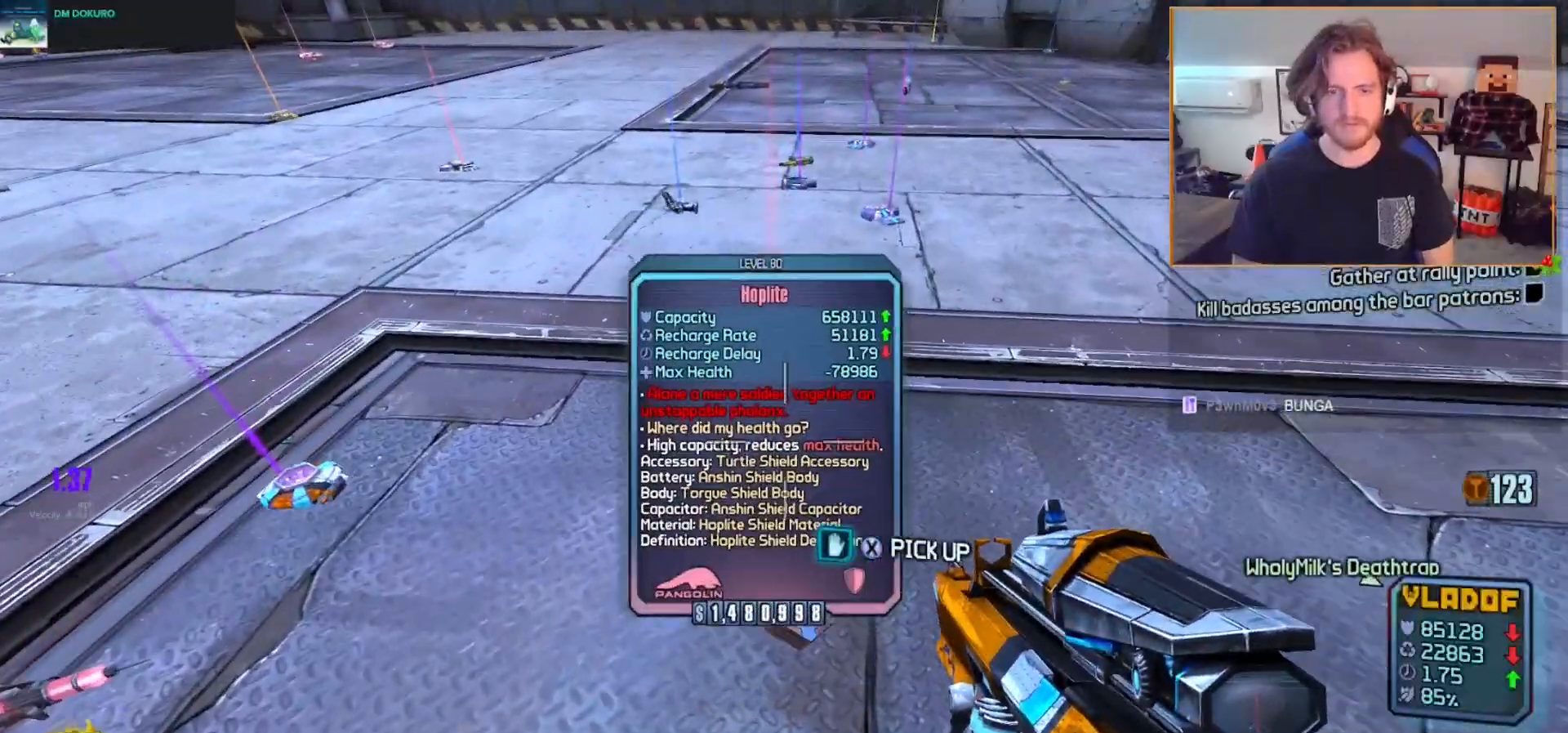
{"dt_ms": 500, "buttons": ["X"], "left_stick": "center", "right_stick": "center", "events": [[133, "X", "down"]]}
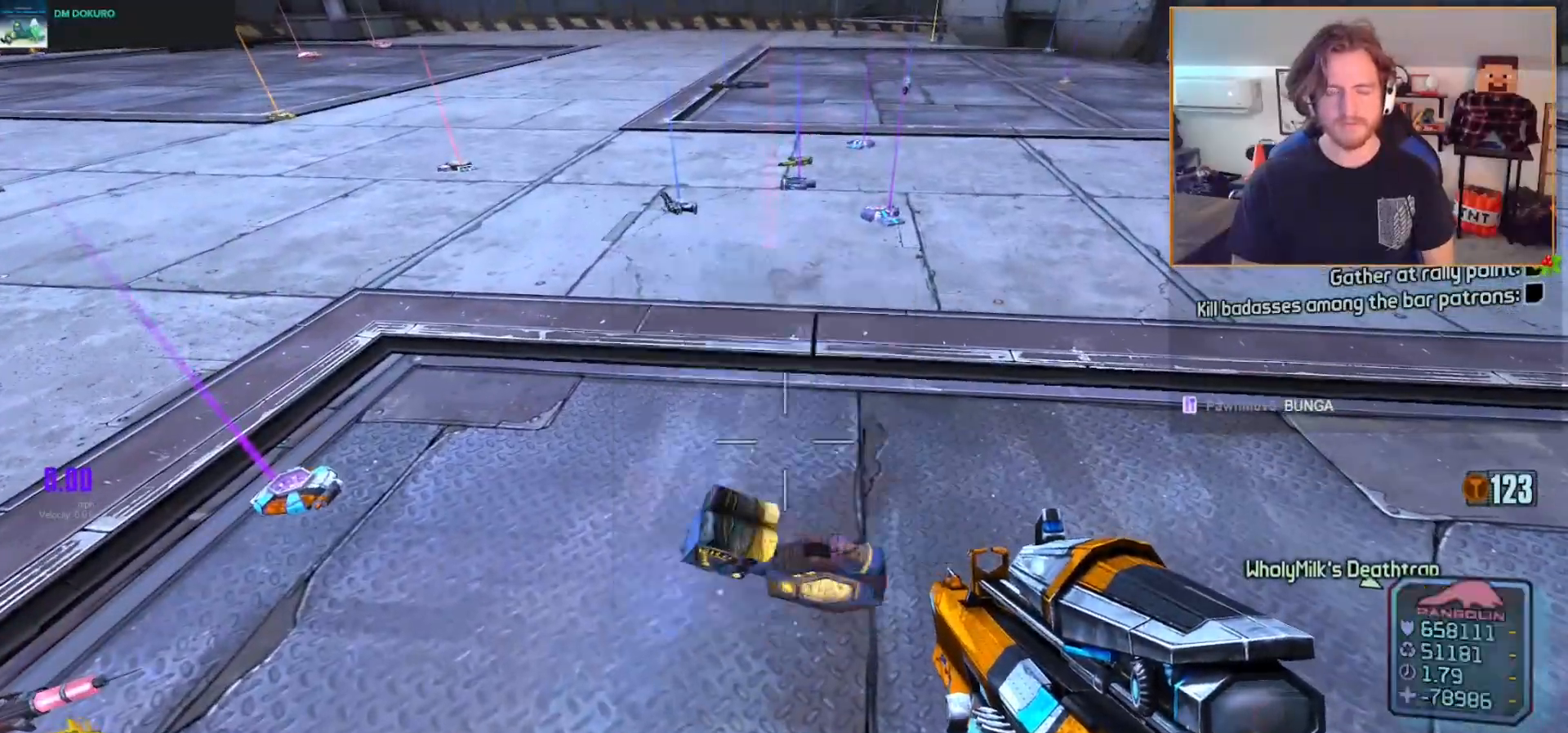
{"dt_ms": 500, "buttons": [], "left_stick": "up-left", "right_stick": "up-left", "events": [[150, "left_stick", "left"], [183, "X", "up"], [267, "right_stick", "left"], [467, "left_stick", "up-left"], [483, "right_stick", "up-left"]]}
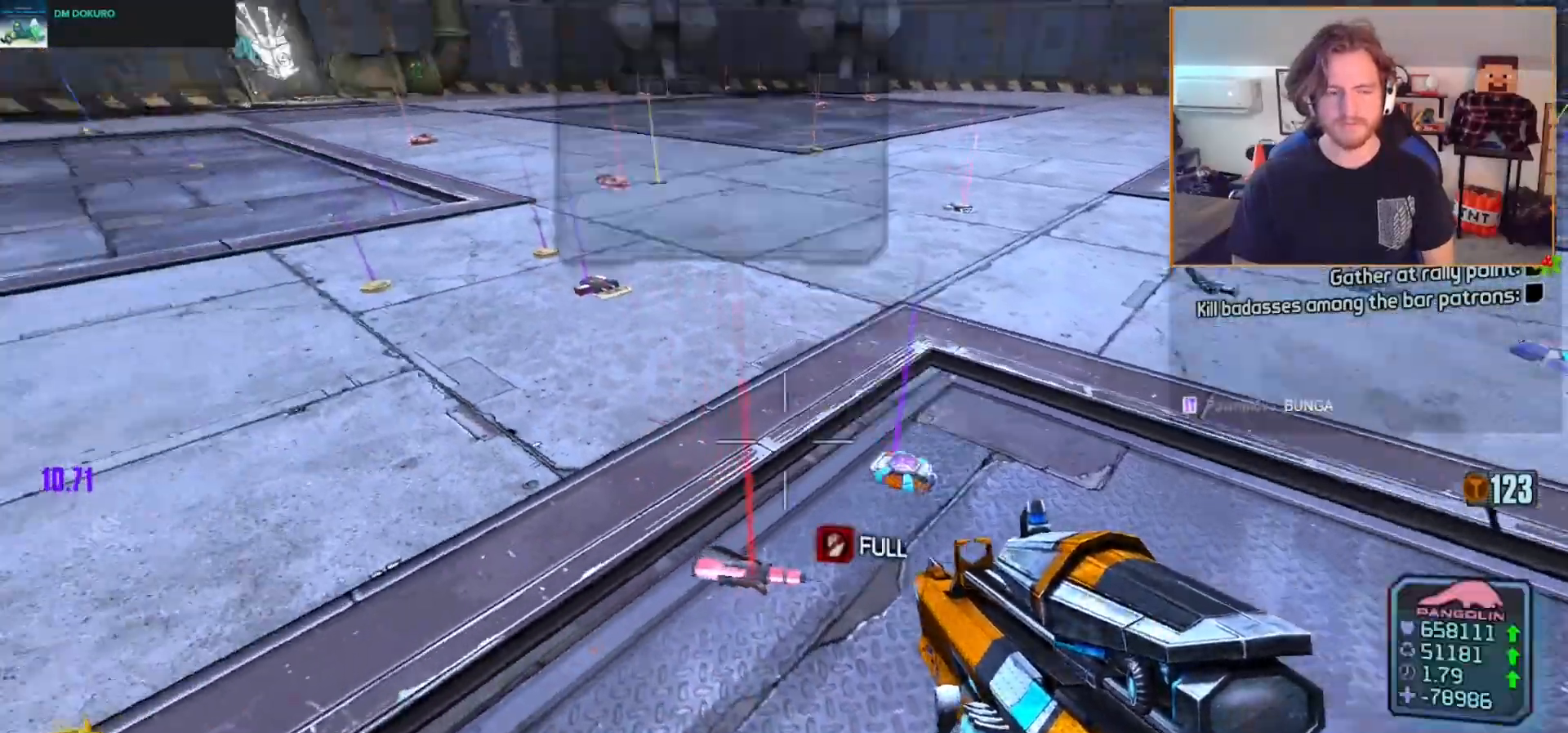
{"dt_ms": 500, "buttons": [], "left_stick": "up-left", "right_stick": "center", "events": [[17, "L3", "down"], [150, "L3", "up"], [217, "right_stick", "center"]]}
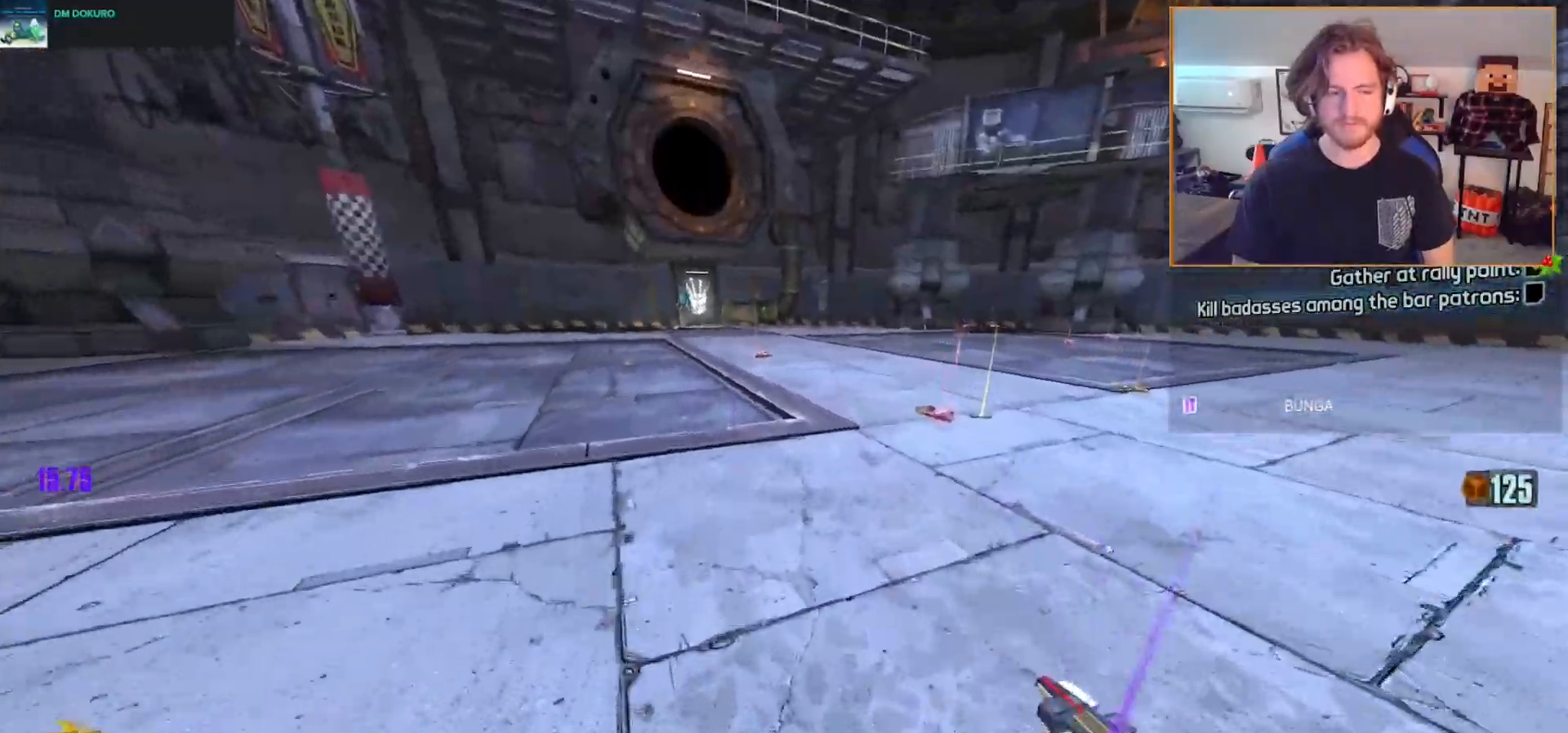
{"dt_ms": 500, "buttons": [], "left_stick": "up", "right_stick": "center", "events": [[17, "left_stick", "up"], [17, "right_stick", "left"], [233, "right_stick", "center"]]}
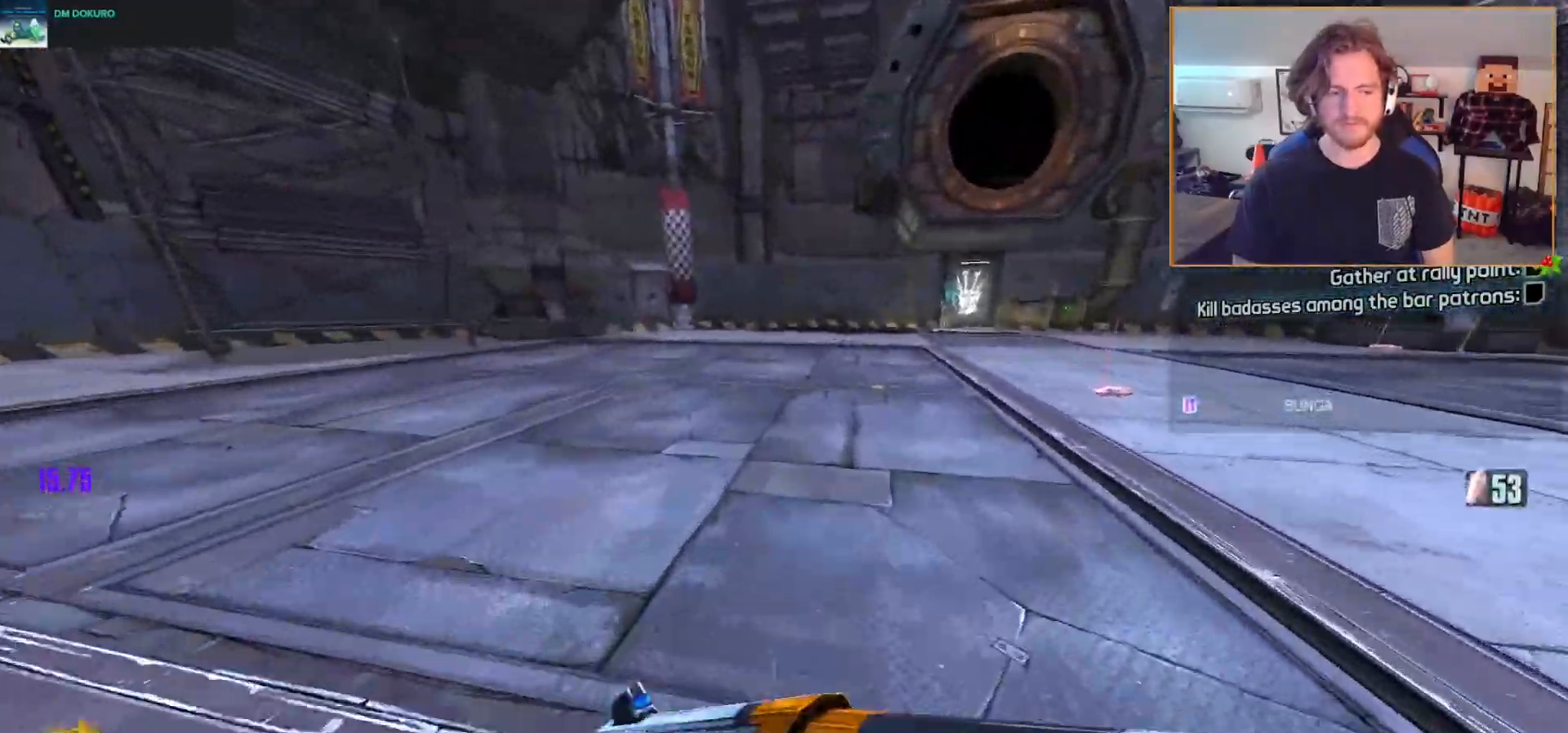
{"dt_ms": 500, "buttons": ["R2"], "left_stick": "up", "right_stick": "center", "events": [[300, "R2", "down"], [300, "left_stick", "up-left"], [400, "left_stick", "up"], [417, "right_stick", "up-right"], [467, "right_stick", "center"]]}
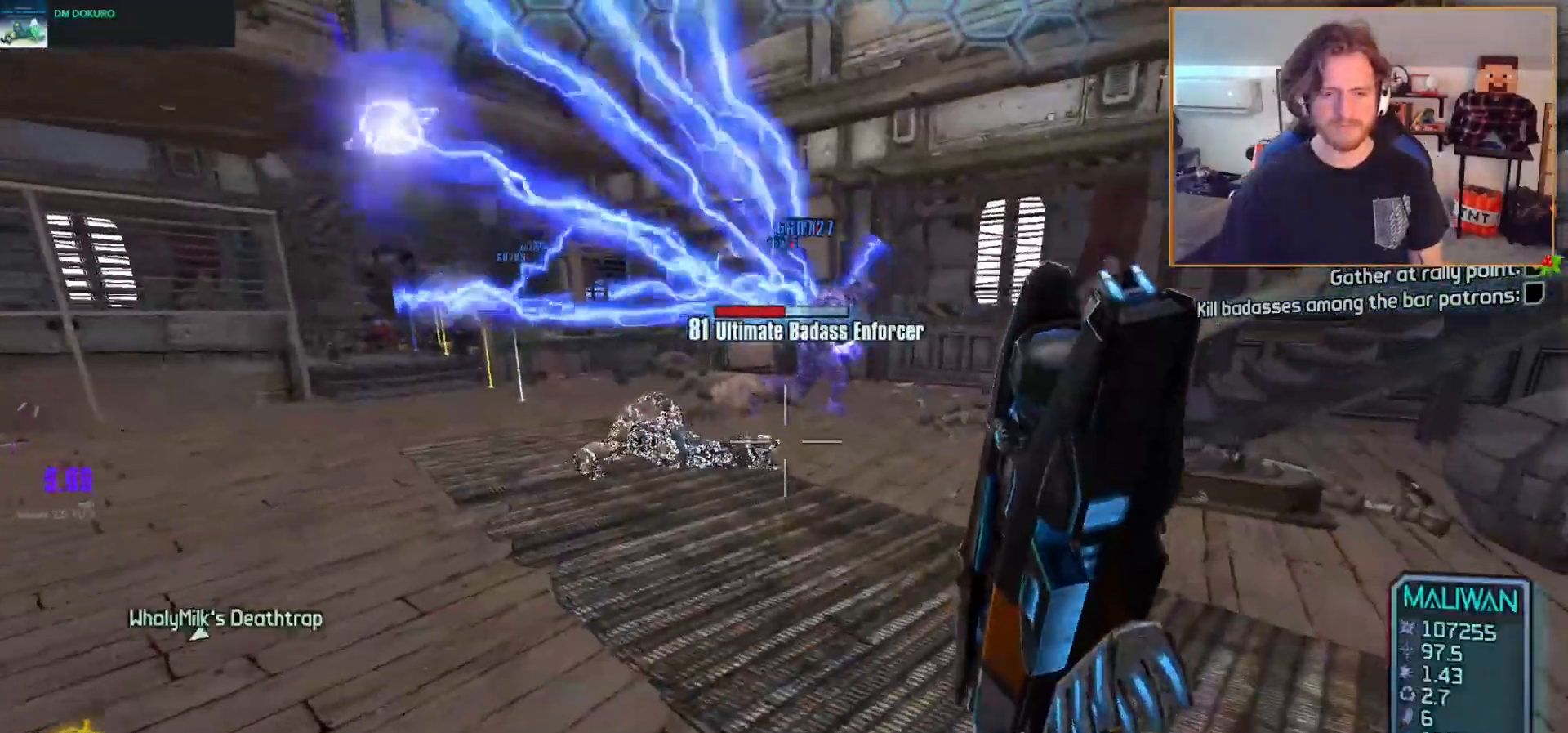
{"dt_ms": 500, "buttons": ["R2"], "left_stick": "up-right", "right_stick": "right", "events": [[117, "right_stick", "up-left"], [217, "right_stick", "center"], [350, "left_stick", "up-right"], [367, "right_stick", "right"]]}
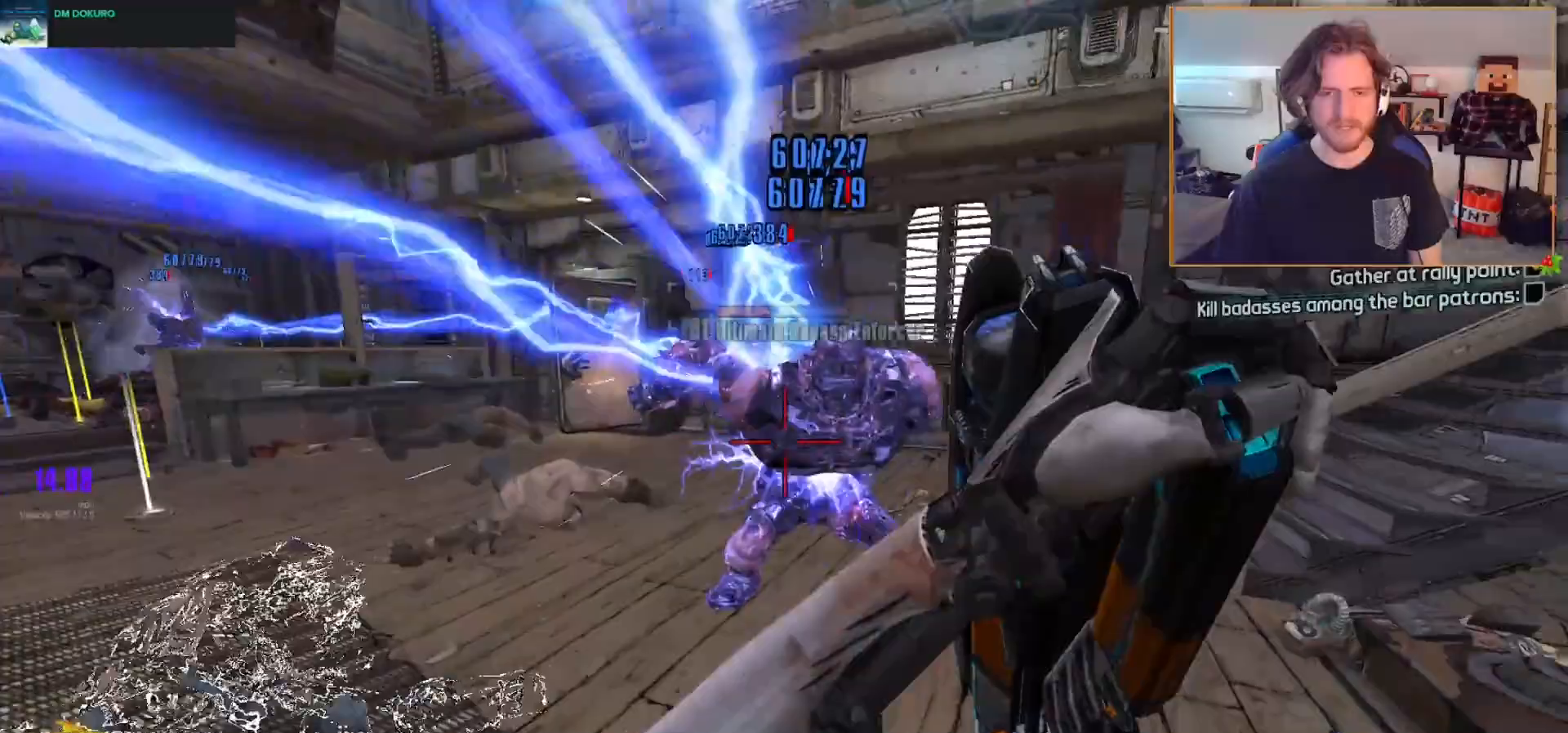
{"dt_ms": 500, "buttons": ["R2"], "left_stick": "center", "right_stick": "center", "events": [[67, "right_stick", "center"], [117, "left_stick", "up-left"], [250, "right_stick", "down"], [267, "left_stick", "down-left"], [367, "left_stick", "down-right"], [433, "right_stick", "center"], [450, "left_stick", "center"]]}
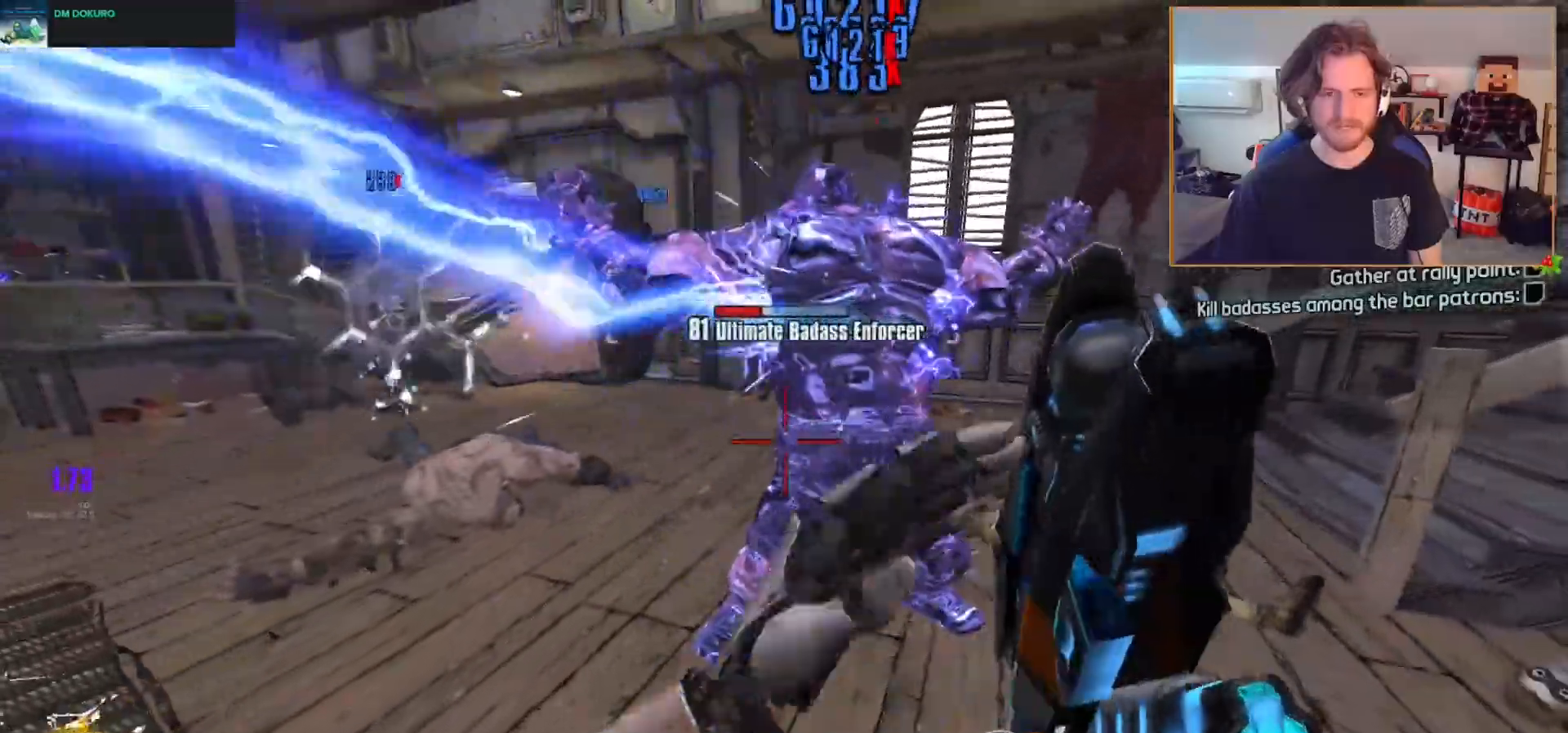
{"dt_ms": 500, "buttons": ["R2"], "left_stick": "center", "right_stick": "left", "events": [[50, "left_stick", "right"], [83, "right_stick", "down"], [250, "left_stick", "up"], [267, "right_stick", "center"], [383, "right_stick", "left"], [500, "left_stick", "center"]]}
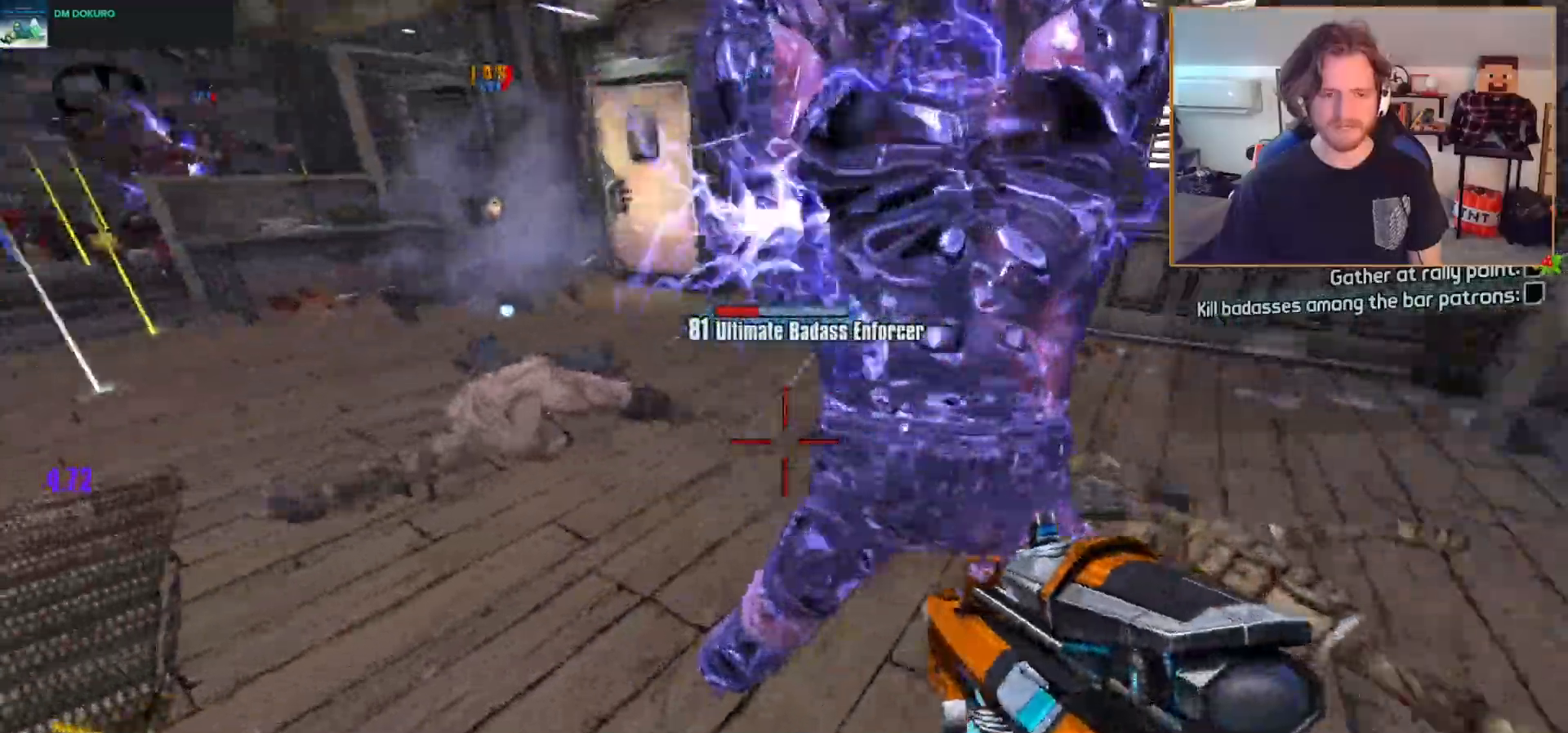
{"dt_ms": 1000, "buttons": ["R2"], "left_stick": "up", "right_stick": "up"}